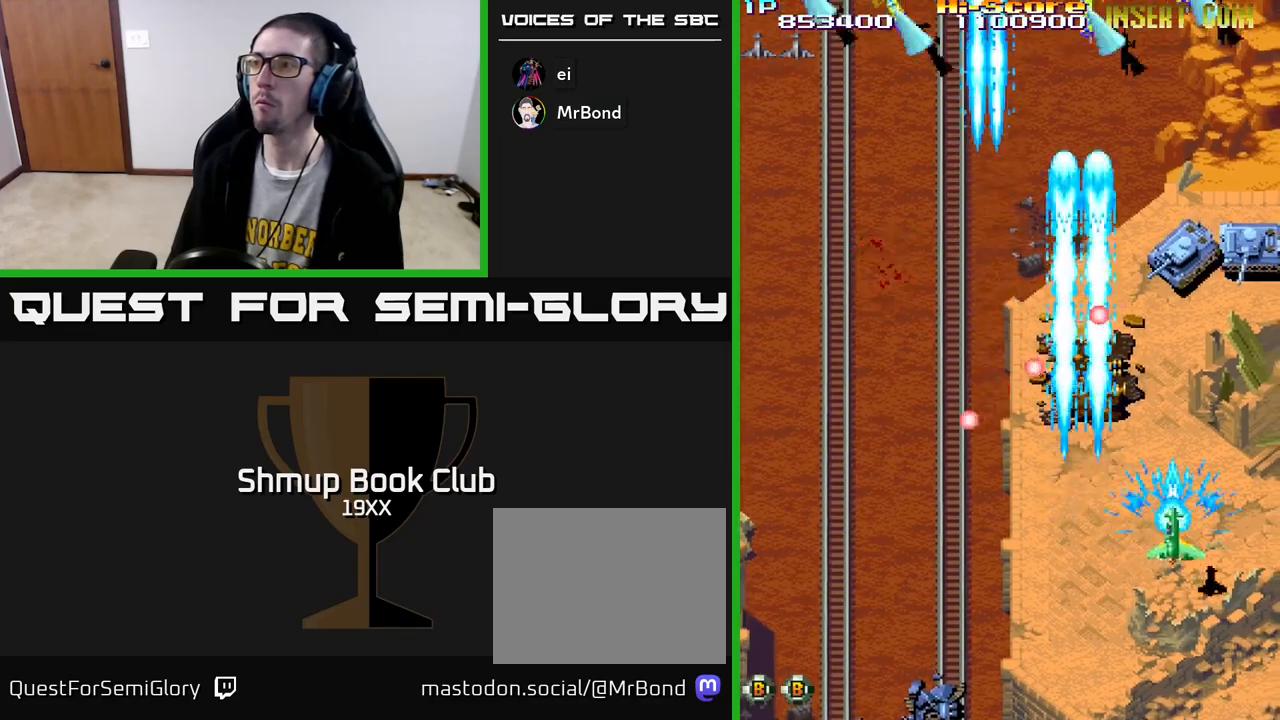
Gameplay with a controller (Xbox layout); each line is a JSON object with the inputs held at the frame after it. "events" lists button and stick changes between this image and that frame as [ms after this image, input, new state], when the widget could be followed in between.
{"buttons": ["R2"], "left_stick": "center", "right_stick": "center", "events": [[117, "DPAD_RIGHT", "up"], [150, "DPAD_RIGHT", "down"], [150, "DPAD_UP", "down"], [200, "DPAD_UP", "up"], [283, "DPAD_DOWN", "down"], [300, "DPAD_RIGHT", "up"], [383, "DPAD_LEFT", "down"], [450, "DPAD_LEFT", "up"], [467, "DPAD_DOWN", "up"]]}
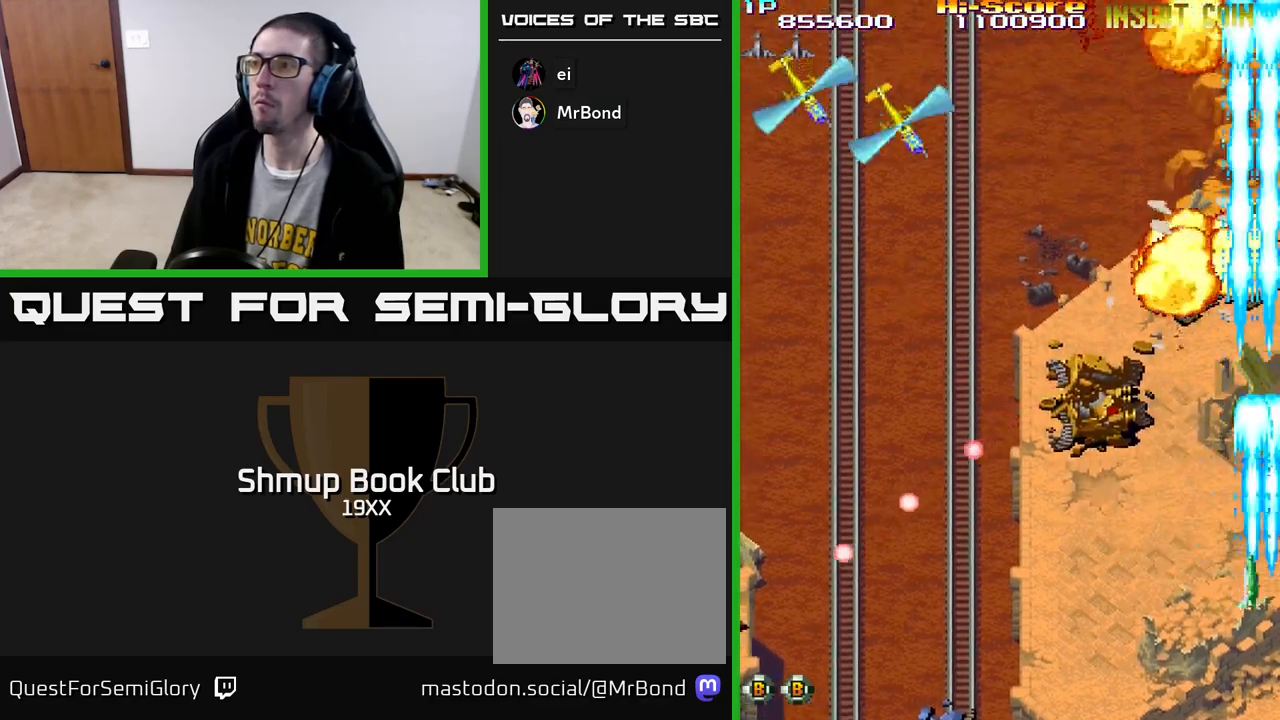
{"buttons": ["R2", "DPAD_LEFT"], "left_stick": "center", "right_stick": "center", "events": [[17, "DPAD_UP", "down"], [50, "DPAD_LEFT", "down"], [50, "DPAD_UP", "up"]]}
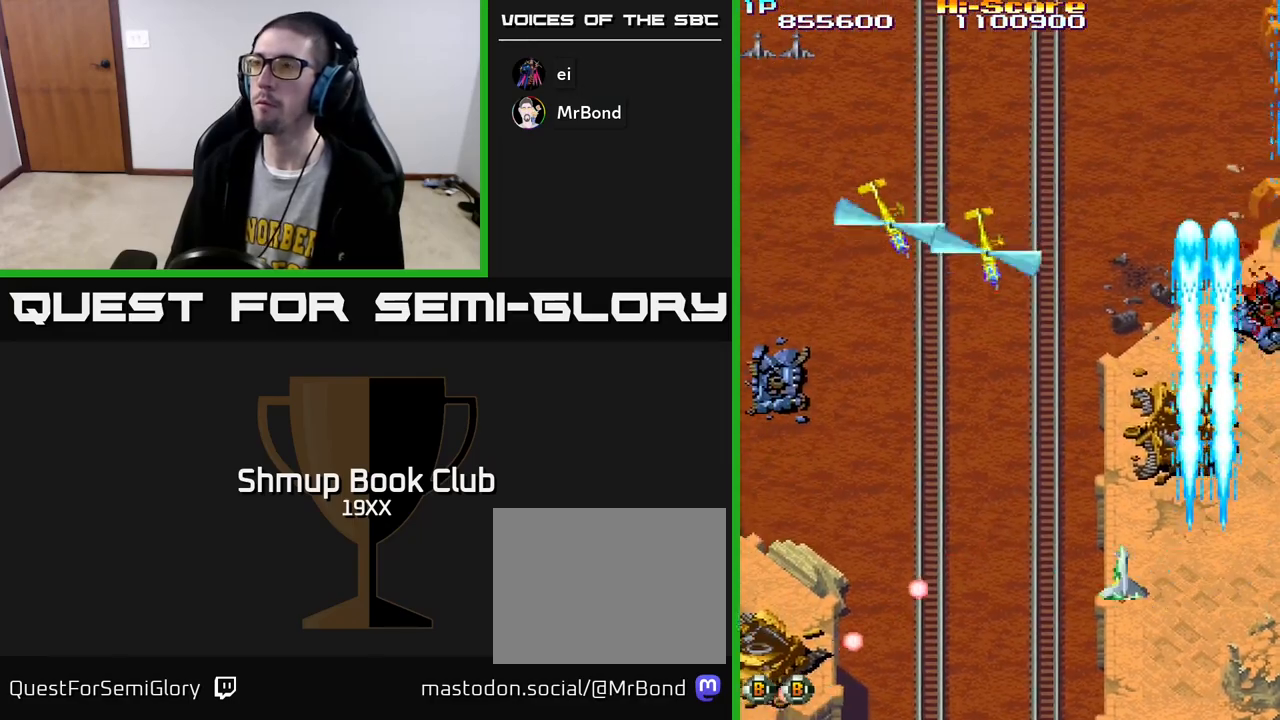
{"buttons": ["R2", "DPAD_LEFT"], "left_stick": "center", "right_stick": "center", "events": []}
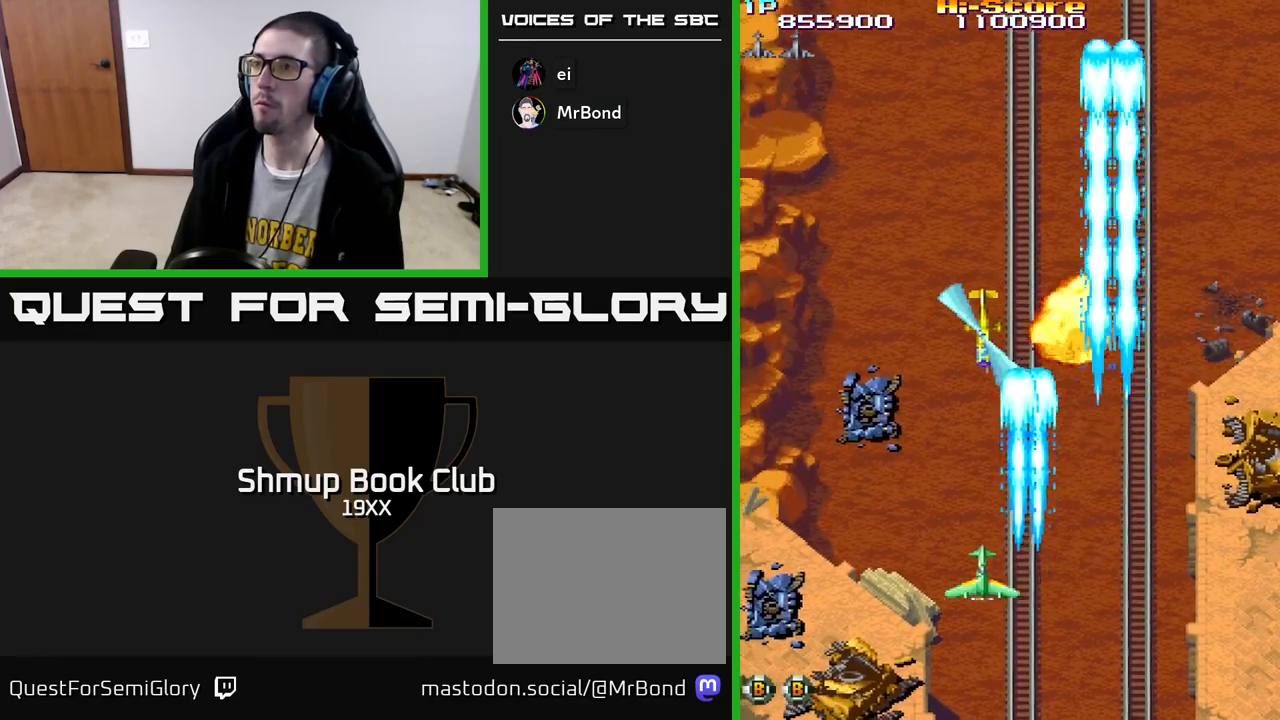
{"buttons": ["R2", "DPAD_RIGHT"], "left_stick": "center", "right_stick": "center", "events": [[350, "DPAD_UP", "down"], [367, "DPAD_LEFT", "up"], [383, "DPAD_UP", "up"], [400, "DPAD_RIGHT", "down"]]}
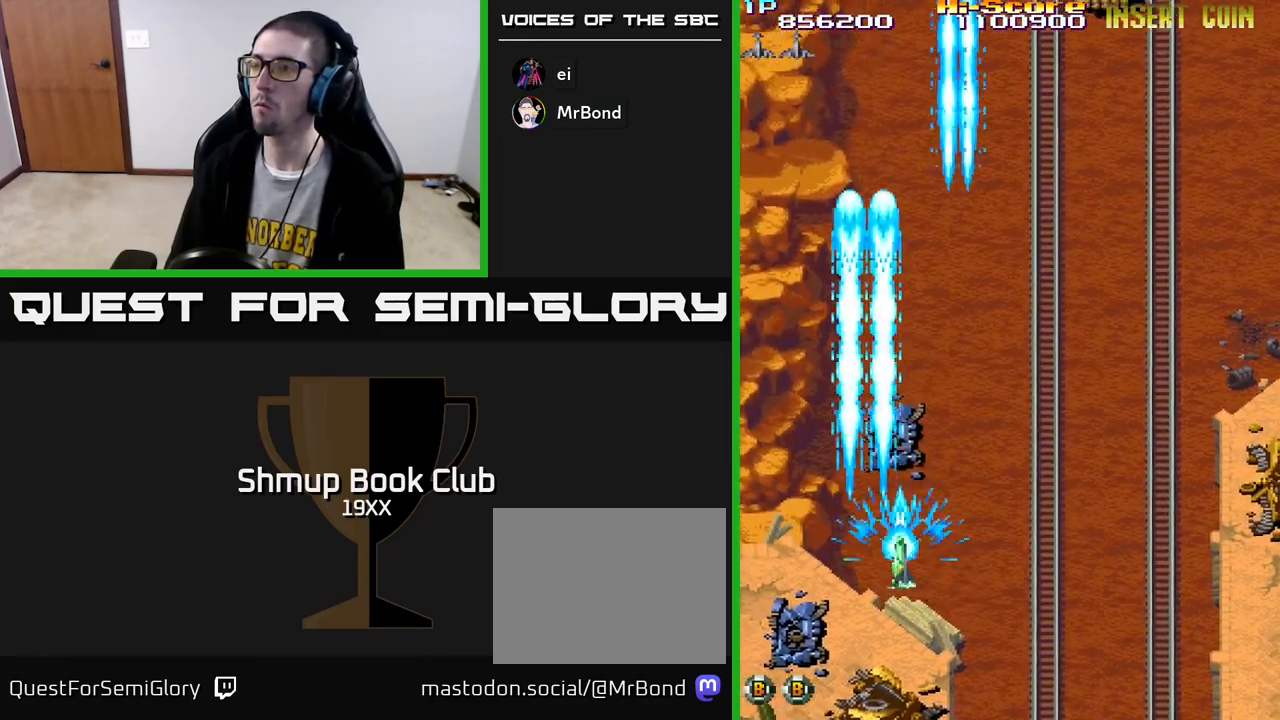
{"buttons": ["R2", "DPAD_RIGHT"], "left_stick": "center", "right_stick": "center", "events": []}
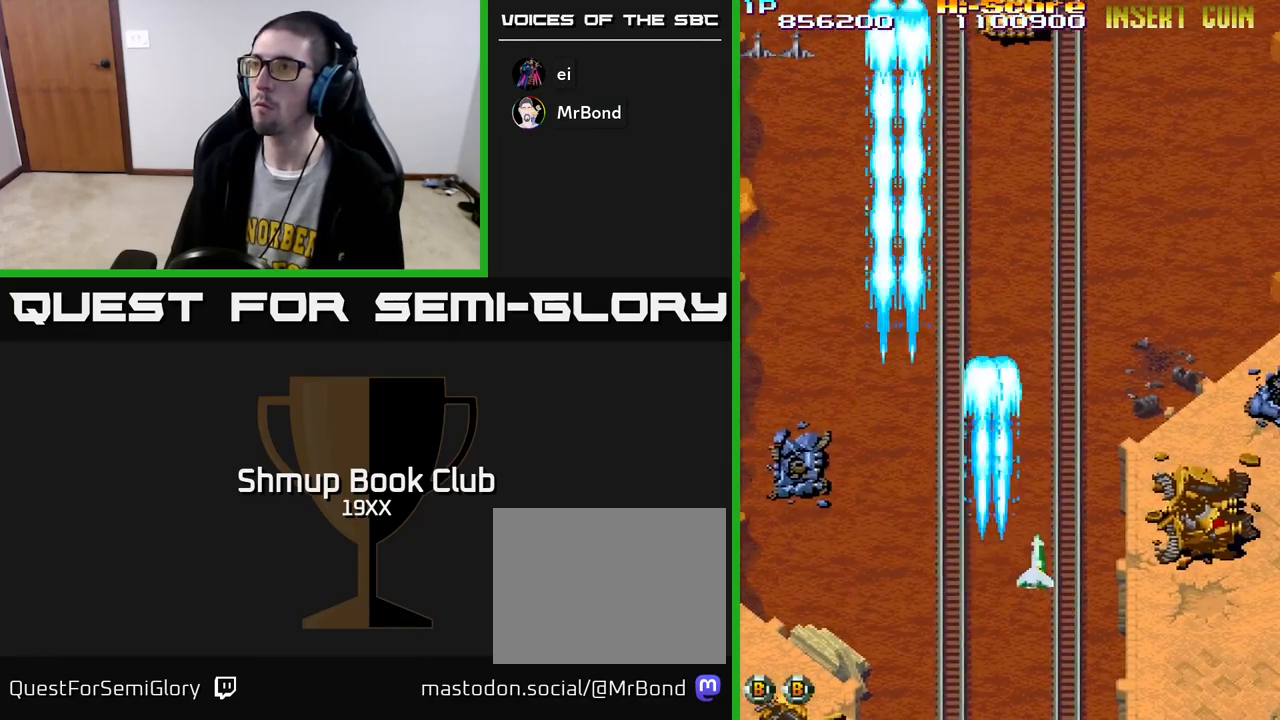
{"buttons": ["A", "R2", "DPAD_UP", "DPAD_LEFT"], "left_stick": "center", "right_stick": "center", "events": [[250, "DPAD_RIGHT", "up"], [267, "DPAD_UP", "down"], [283, "DPAD_LEFT", "down"], [367, "A", "down"]]}
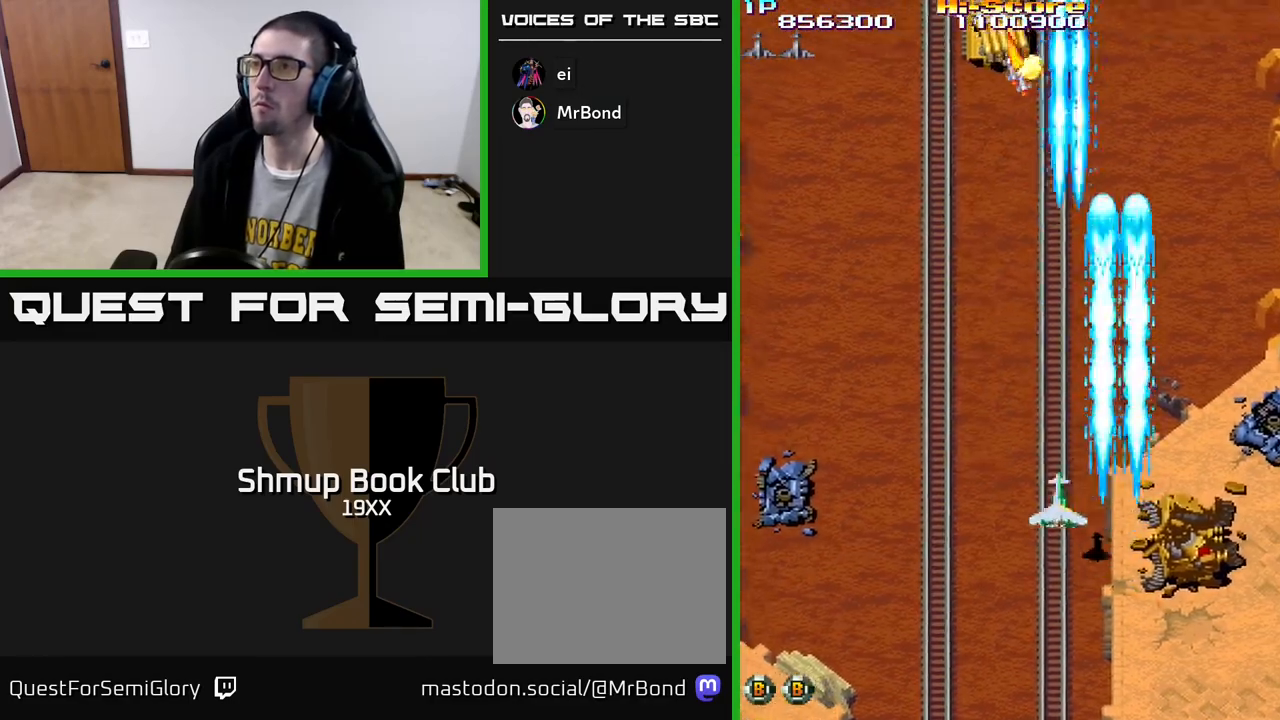
{"buttons": ["R2", "DPAD_DOWN"], "left_stick": "center", "right_stick": "center", "events": [[167, "A", "up"], [183, "DPAD_LEFT", "up"], [300, "DPAD_UP", "up"], [317, "DPAD_DOWN", "down"]]}
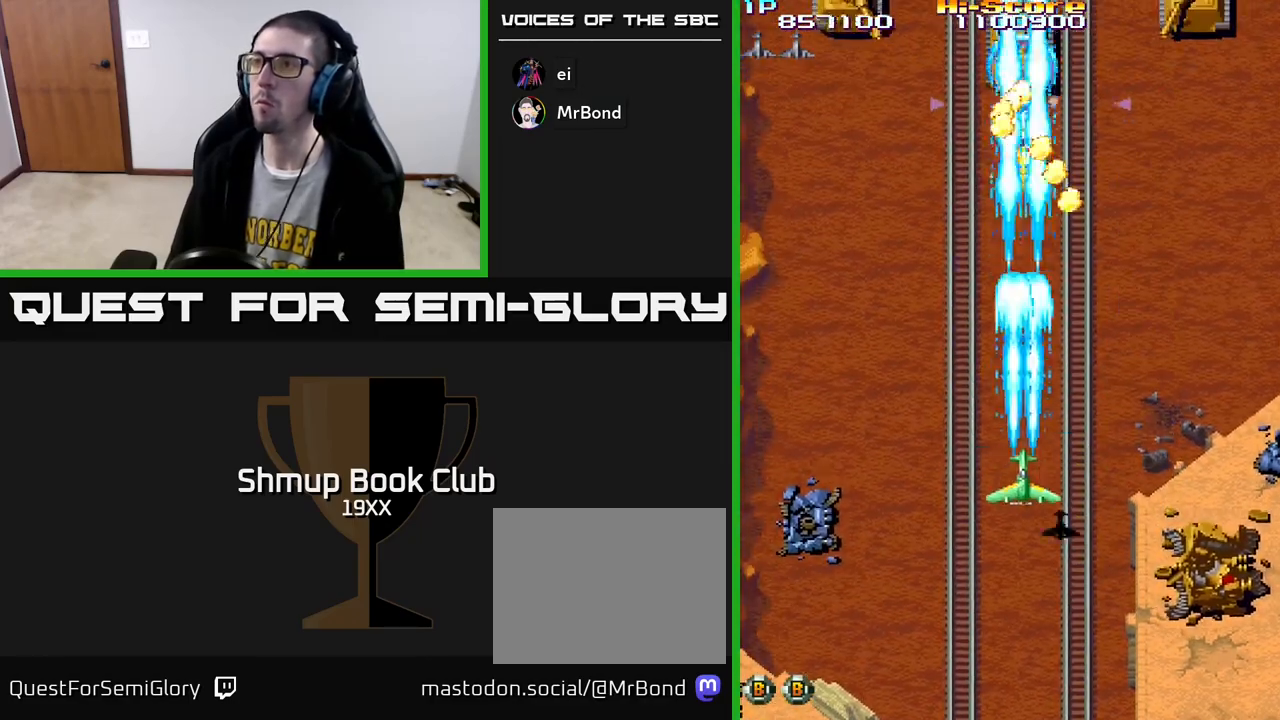
{"buttons": ["R2", "DPAD_UP", "DPAD_LEFT"], "left_stick": "center", "right_stick": "center", "events": [[17, "DPAD_LEFT", "down"], [33, "DPAD_DOWN", "up"], [167, "DPAD_UP", "down"]]}
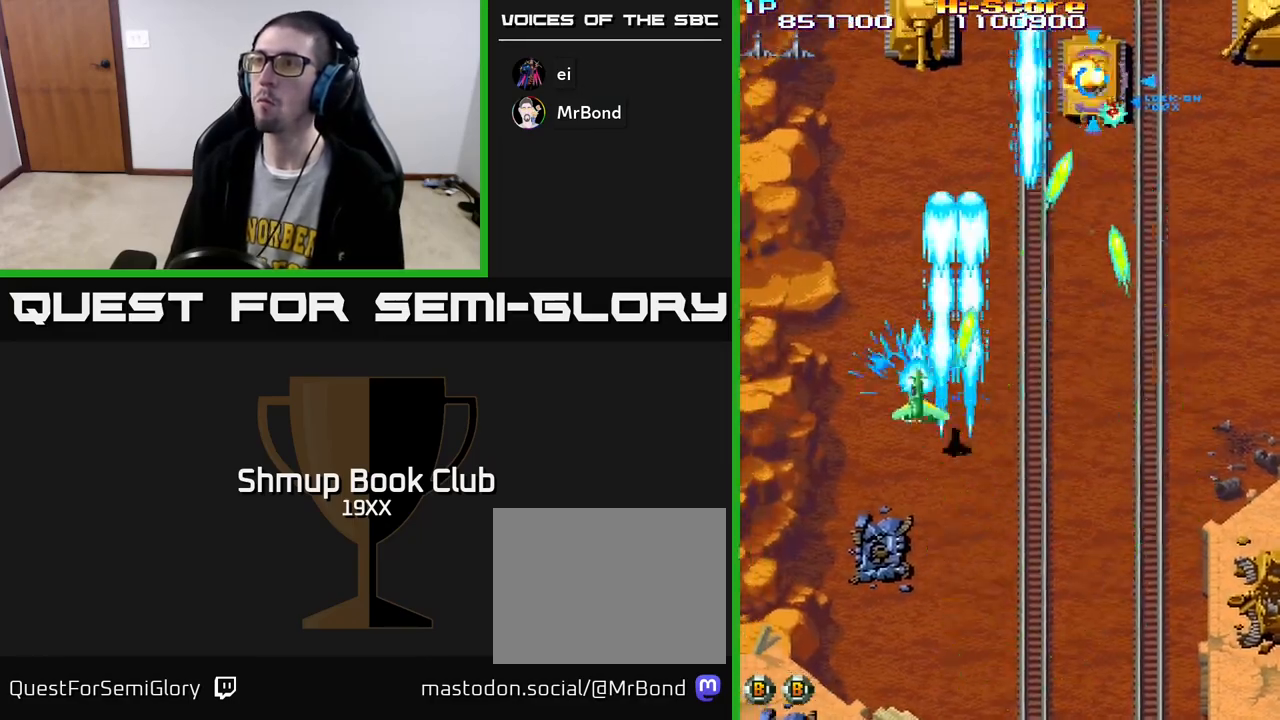
{"buttons": ["R2", "DPAD_DOWN"], "left_stick": "center", "right_stick": "center", "events": [[133, "DPAD_LEFT", "up"], [150, "DPAD_UP", "up"], [183, "DPAD_RIGHT", "down"], [217, "DPAD_DOWN", "down"], [267, "DPAD_RIGHT", "up"], [383, "DPAD_RIGHT", "down"], [433, "DPAD_RIGHT", "up"]]}
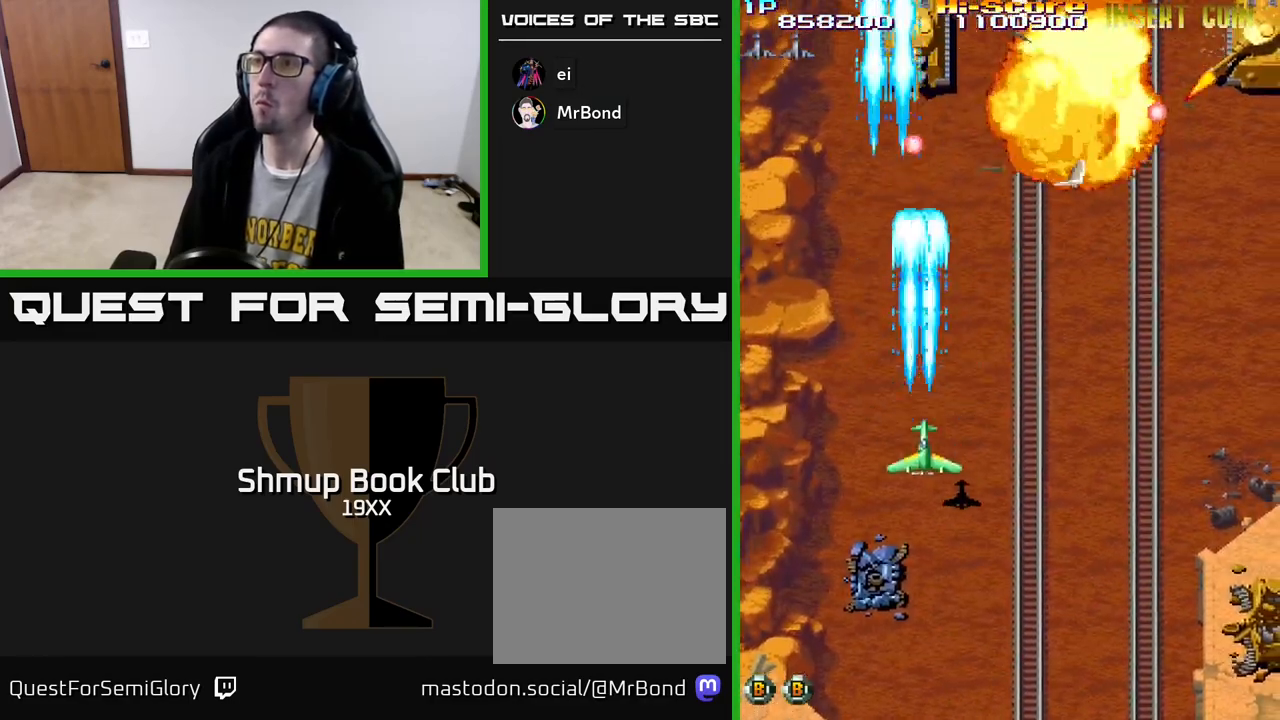
{"buttons": ["R2", "DPAD_RIGHT"], "left_stick": "center", "right_stick": "center", "events": [[167, "DPAD_DOWN", "up"], [183, "DPAD_UP", "down"], [250, "DPAD_RIGHT", "down"], [317, "DPAD_UP", "up"]]}
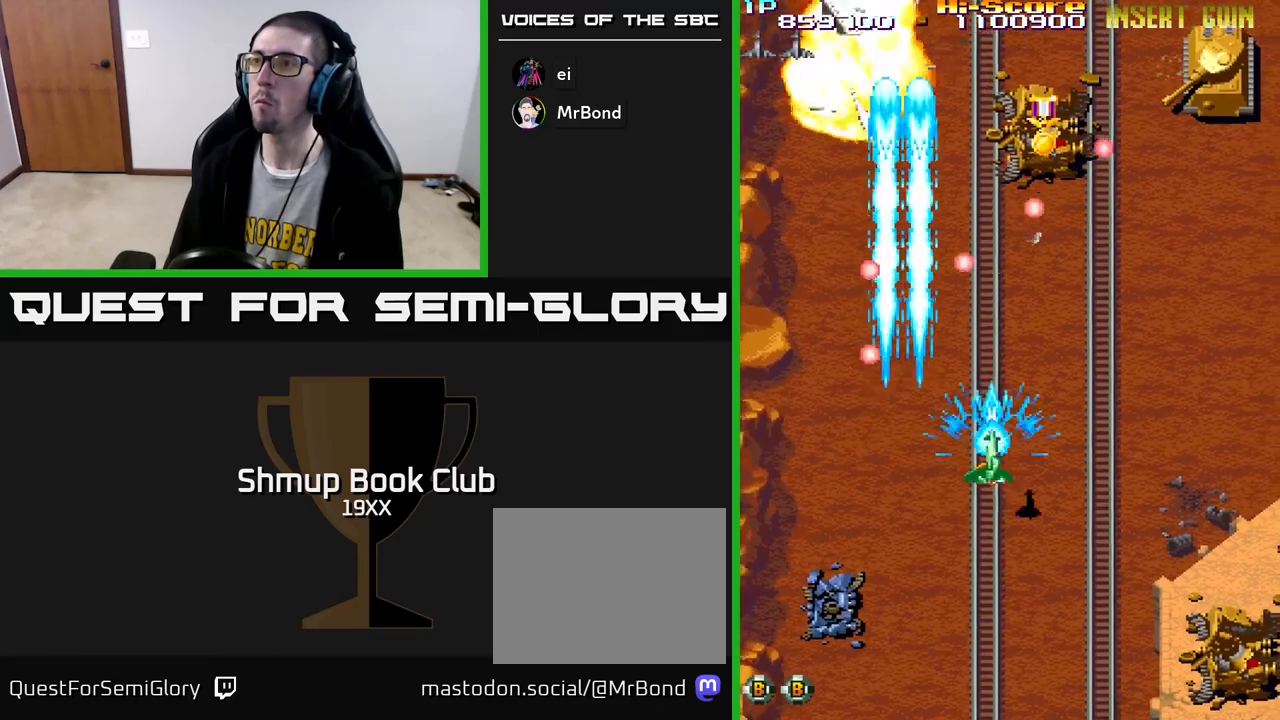
{"buttons": ["A", "R2", "DPAD_UP", "DPAD_RIGHT"], "left_stick": "center", "right_stick": "center", "events": [[433, "A", "down"], [450, "DPAD_UP", "down"]]}
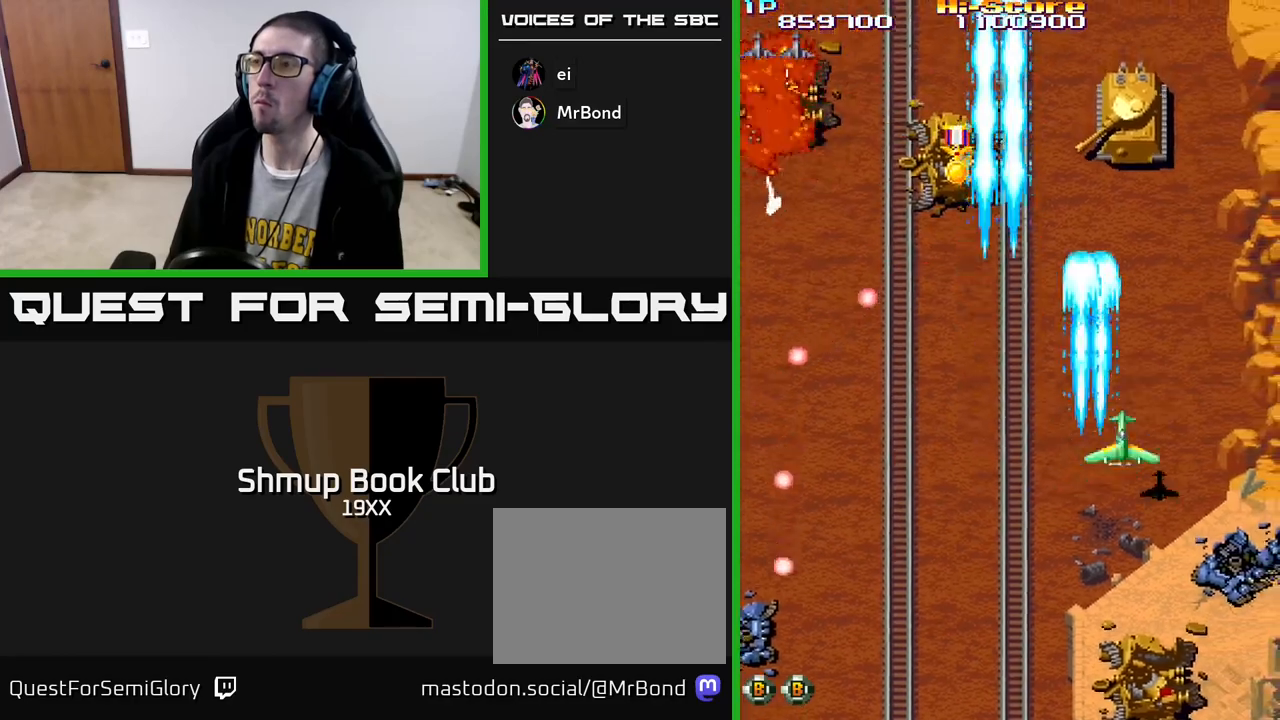
{"buttons": ["R2", "DPAD_LEFT"], "left_stick": "center", "right_stick": "center", "events": [[17, "DPAD_RIGHT", "up"], [167, "A", "up"], [167, "DPAD_UP", "up"], [200, "DPAD_DOWN", "down"], [333, "DPAD_RIGHT", "down"], [383, "DPAD_RIGHT", "up"], [450, "DPAD_LEFT", "down"], [467, "DPAD_DOWN", "up"]]}
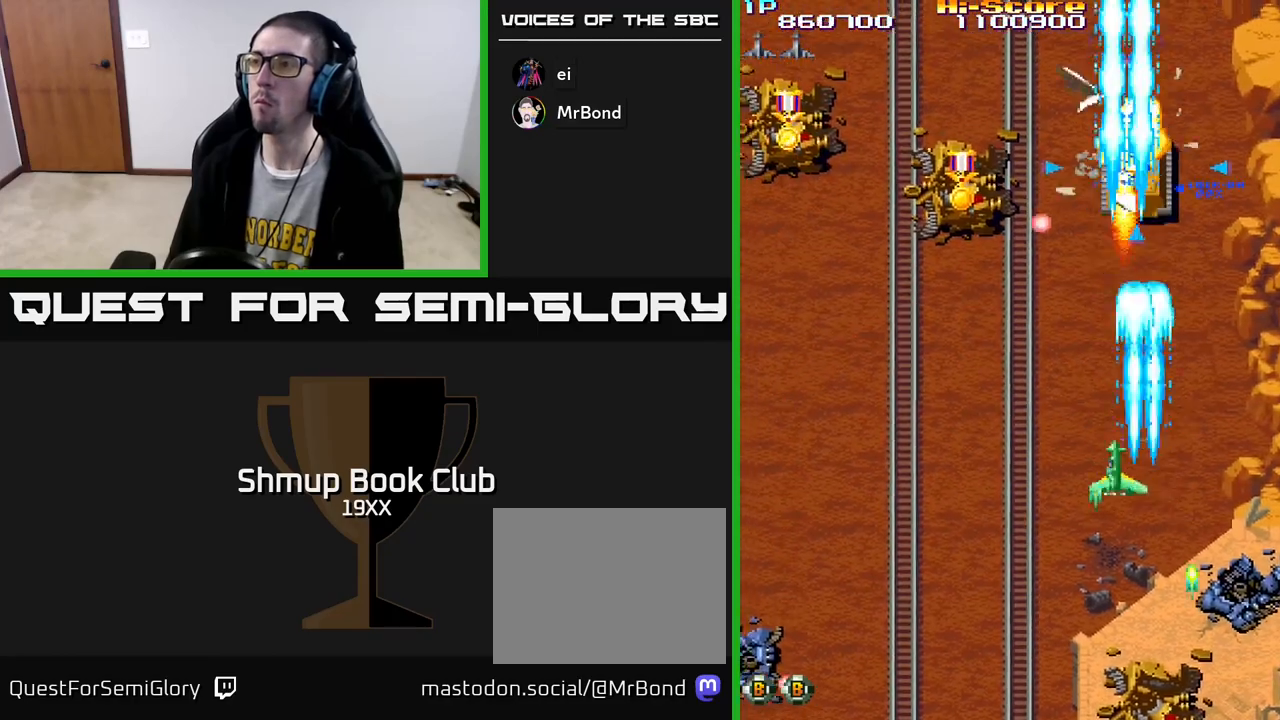
{"buttons": ["R2", "DPAD_UP", "DPAD_RIGHT"], "left_stick": "center", "right_stick": "center", "events": [[100, "DPAD_UP", "down"], [200, "DPAD_UP", "up"], [250, "DPAD_DOWN", "down"], [250, "DPAD_LEFT", "up"], [267, "DPAD_RIGHT", "down"], [283, "DPAD_DOWN", "up"], [383, "DPAD_UP", "down"]]}
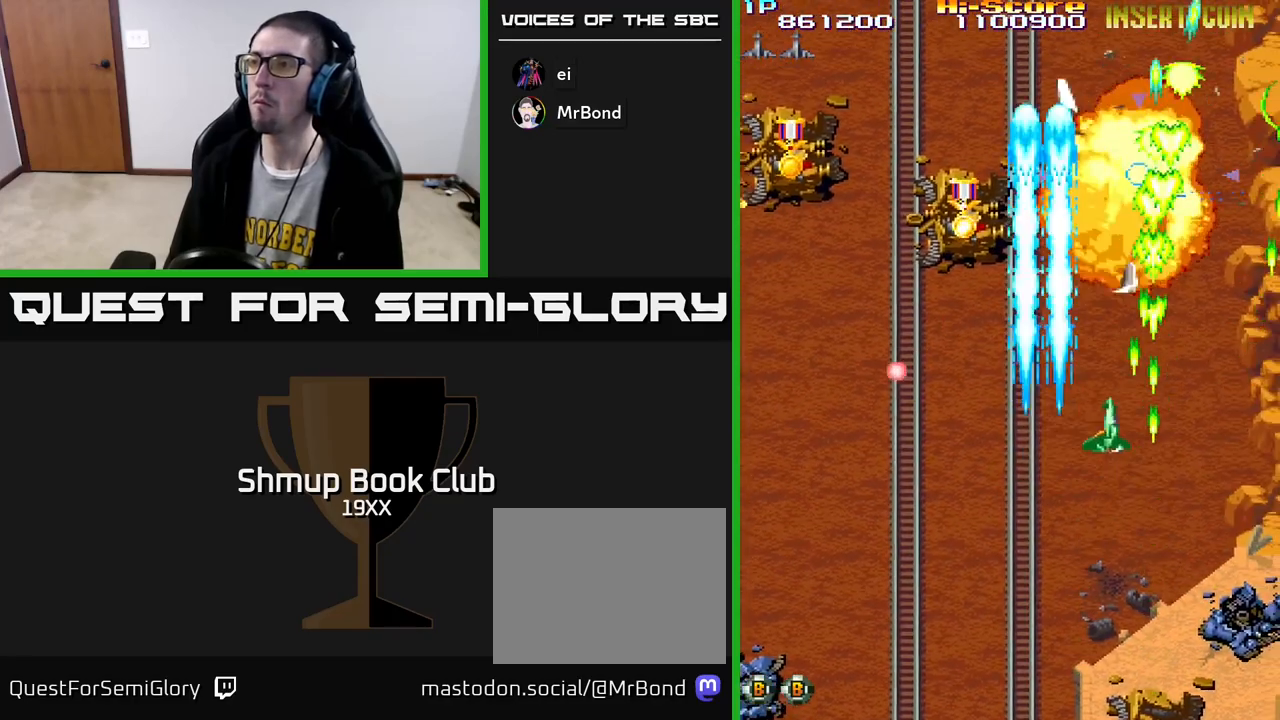
{"buttons": ["R2", "DPAD_UP"], "left_stick": "center", "right_stick": "center", "events": [[117, "DPAD_RIGHT", "up"]]}
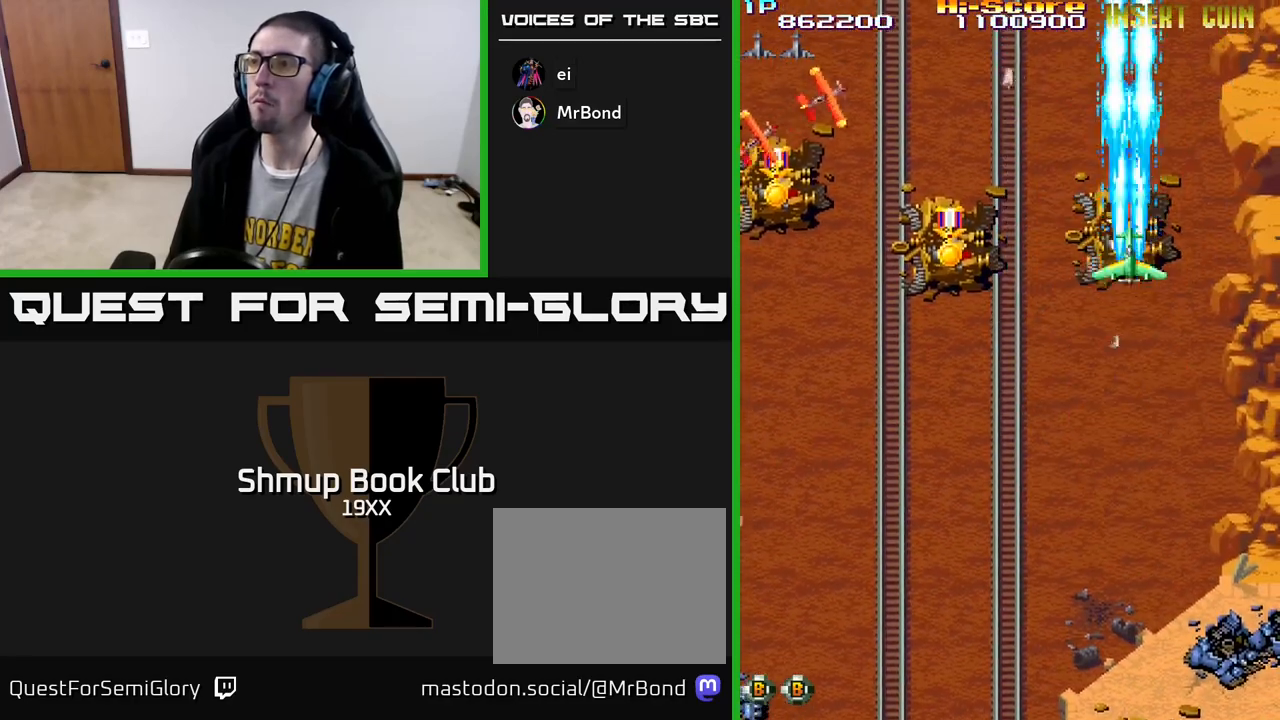
{"buttons": ["R2", "DPAD_LEFT"], "left_stick": "center", "right_stick": "center", "events": [[17, "DPAD_LEFT", "down"], [50, "DPAD_UP", "up"], [300, "DPAD_DOWN", "down"], [450, "DPAD_DOWN", "up"]]}
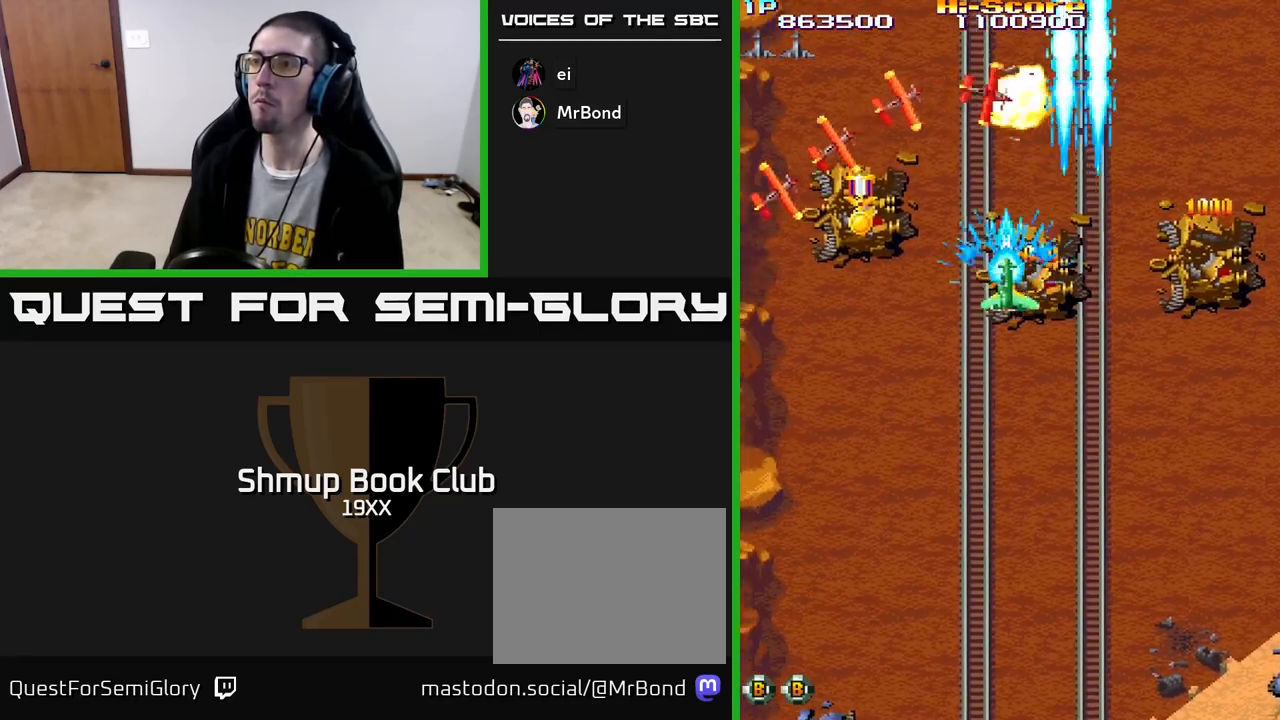
{"buttons": ["R2", "DPAD_DOWN", "DPAD_LEFT"], "left_stick": "center", "right_stick": "center", "events": [[17, "DPAD_UP", "down"], [367, "DPAD_UP", "up"], [417, "DPAD_DOWN", "down"]]}
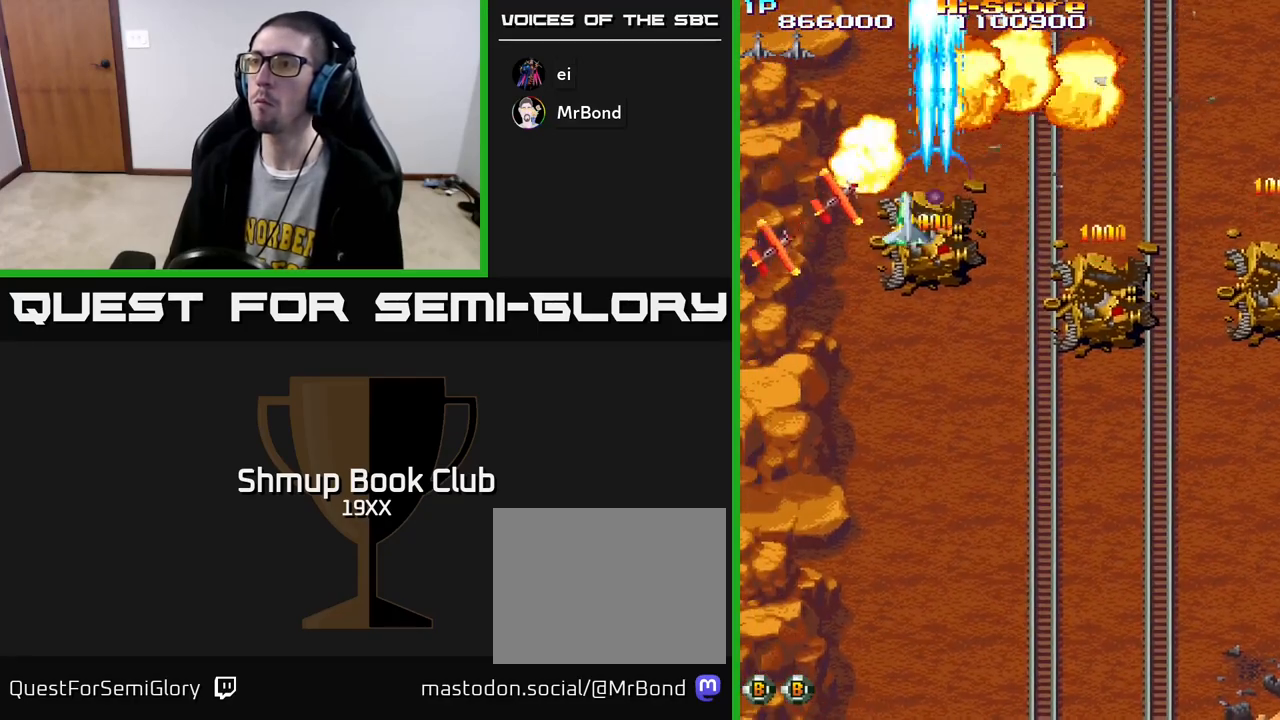
{"buttons": ["R2", "DPAD_UP"], "left_stick": "center", "right_stick": "center", "events": [[17, "DPAD_LEFT", "up"], [217, "DPAD_LEFT", "down"], [300, "DPAD_DOWN", "up"], [383, "DPAD_UP", "down"], [417, "DPAD_LEFT", "up"]]}
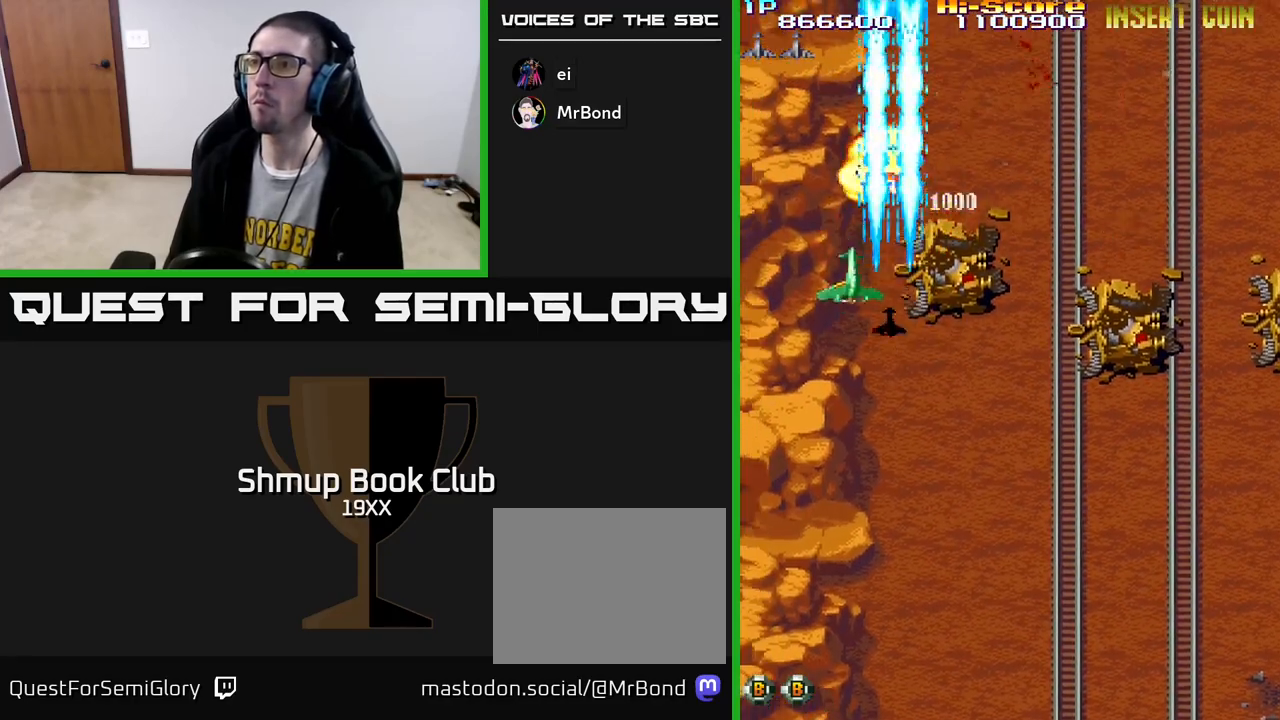
{"buttons": ["R2", "DPAD_DOWN"], "left_stick": "center", "right_stick": "center", "events": [[267, "DPAD_RIGHT", "down"], [317, "DPAD_UP", "up"], [383, "DPAD_DOWN", "down"], [467, "DPAD_RIGHT", "up"]]}
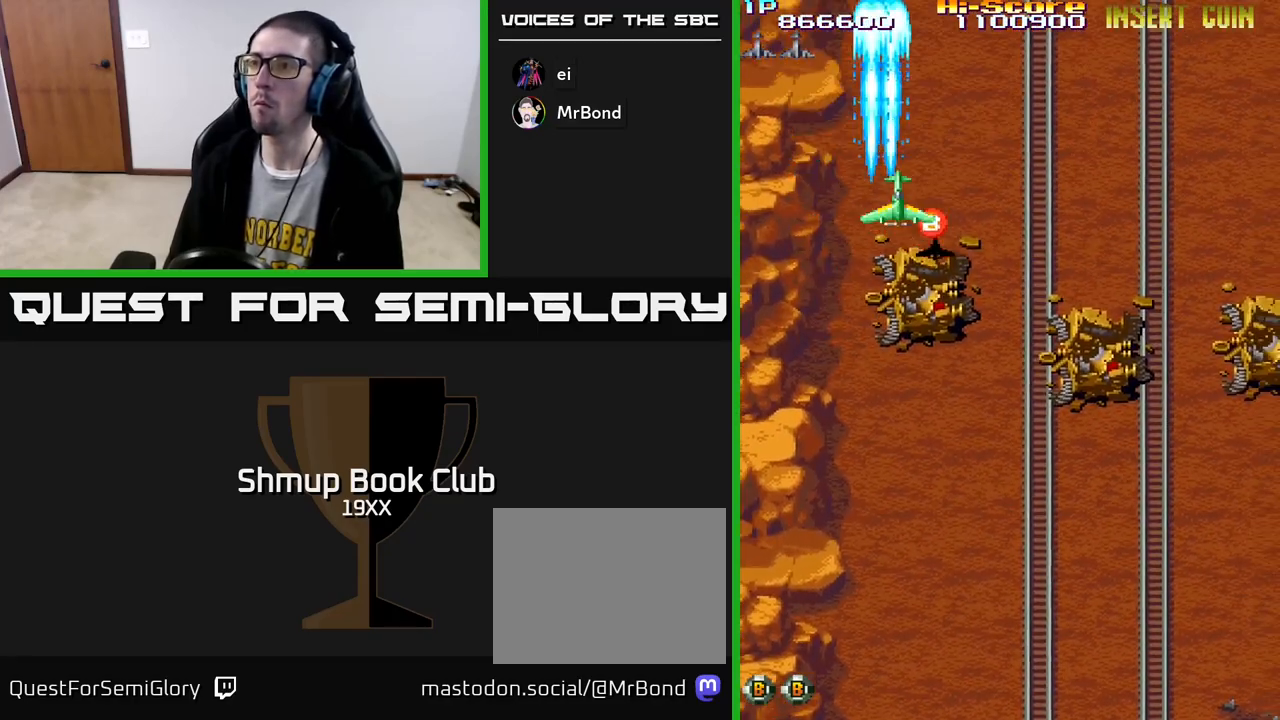
{"buttons": ["R2", "DPAD_RIGHT"], "left_stick": "center", "right_stick": "center", "events": [[100, "DPAD_RIGHT", "down"], [317, "DPAD_DOWN", "up"]]}
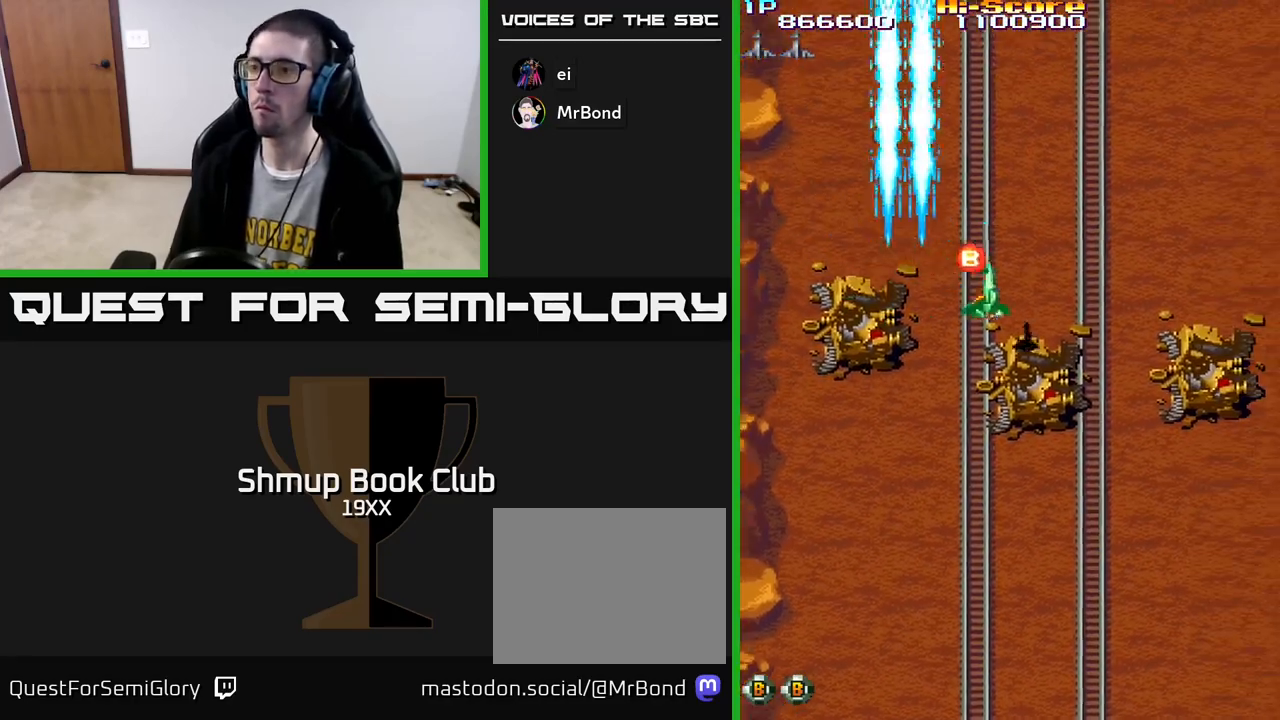
{"buttons": ["R2", "DPAD_DOWN", "DPAD_RIGHT"], "left_stick": "center", "right_stick": "center", "events": [[67, "DPAD_RIGHT", "up"], [83, "DPAD_UP", "down"], [283, "DPAD_UP", "up"], [300, "DPAD_DOWN", "down"], [400, "DPAD_RIGHT", "down"]]}
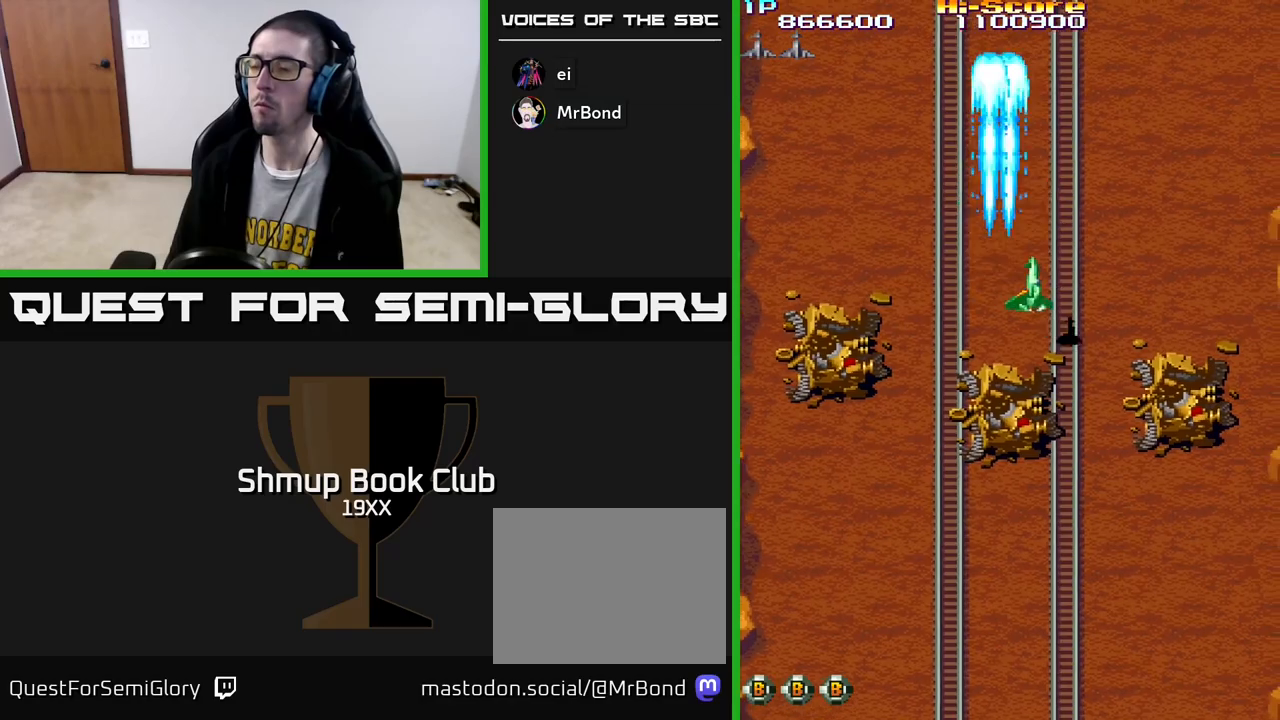
{"buttons": ["R2", "DPAD_DOWN", "DPAD_RIGHT"], "left_stick": "center", "right_stick": "center", "events": []}
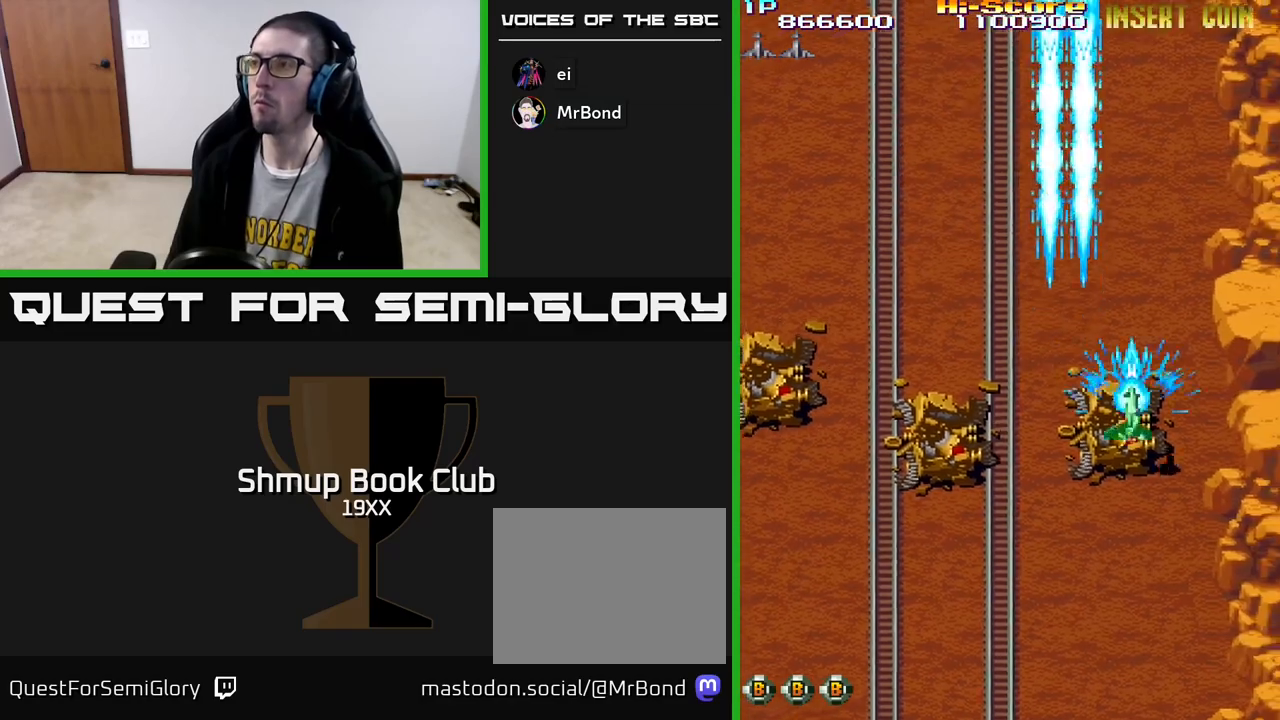
{"buttons": ["R2", "DPAD_DOWN", "DPAD_RIGHT"], "left_stick": "center", "right_stick": "center", "events": []}
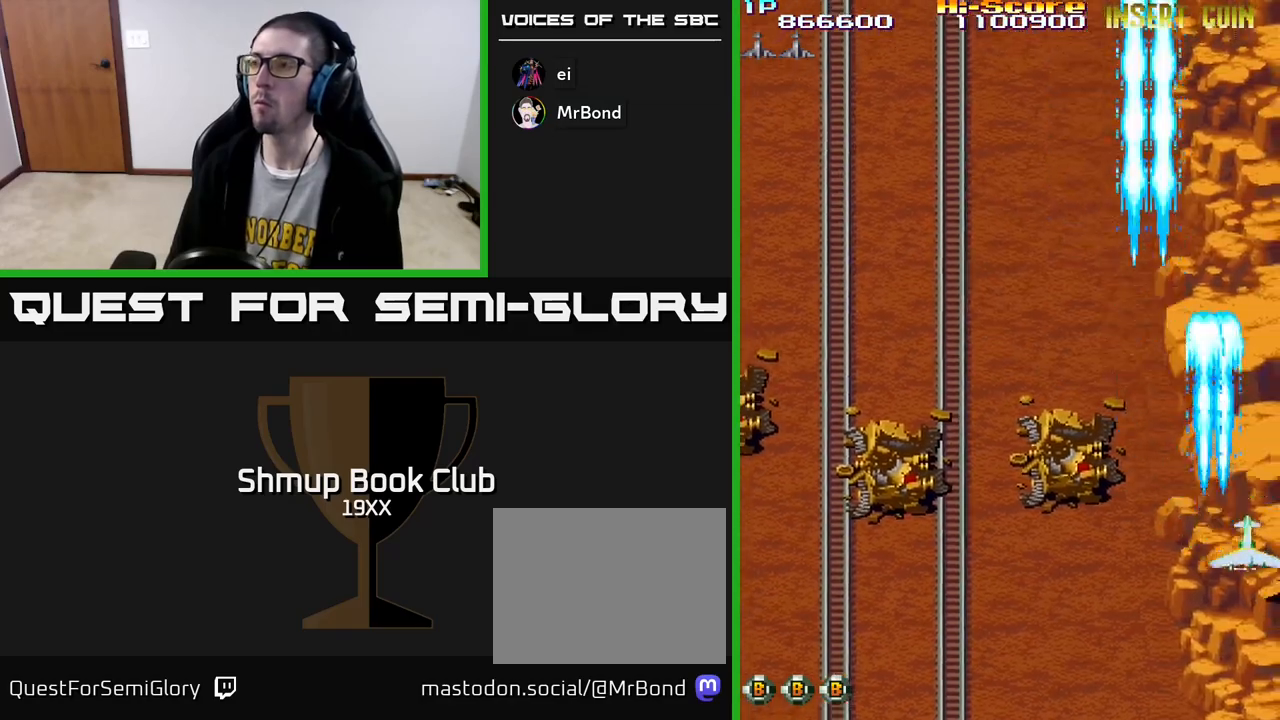
{"buttons": ["R2", "DPAD_LEFT"], "left_stick": "center", "right_stick": "center", "events": [[133, "DPAD_RIGHT", "up"], [200, "DPAD_LEFT", "down"], [233, "DPAD_DOWN", "up"]]}
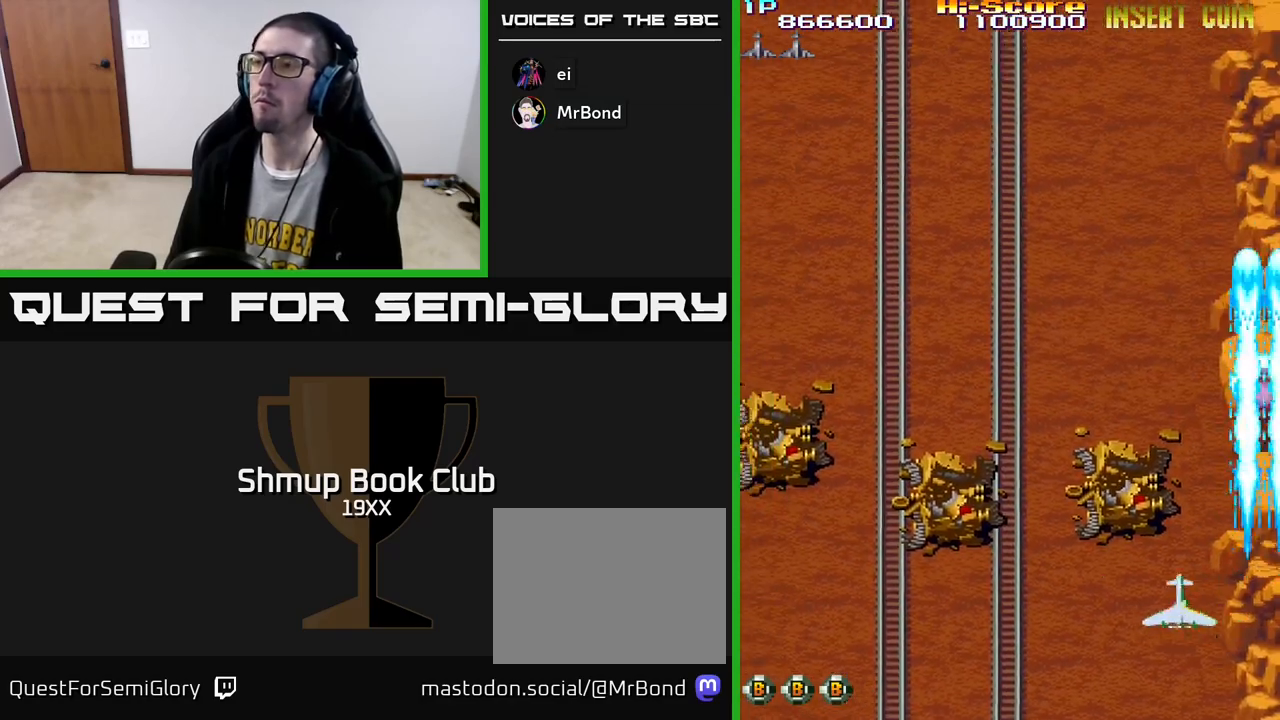
{"buttons": ["R2", "DPAD_LEFT"], "left_stick": "center", "right_stick": "center", "events": []}
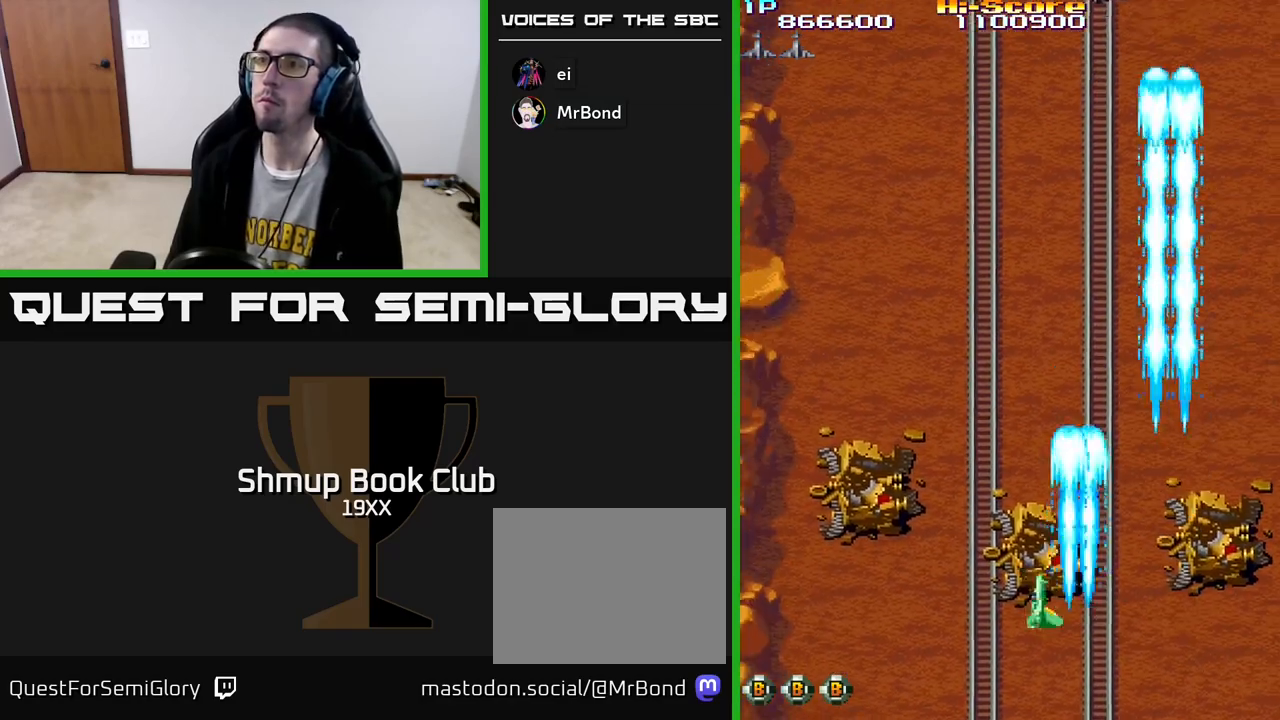
{"buttons": ["R2", "DPAD_LEFT"], "left_stick": "center", "right_stick": "center", "events": []}
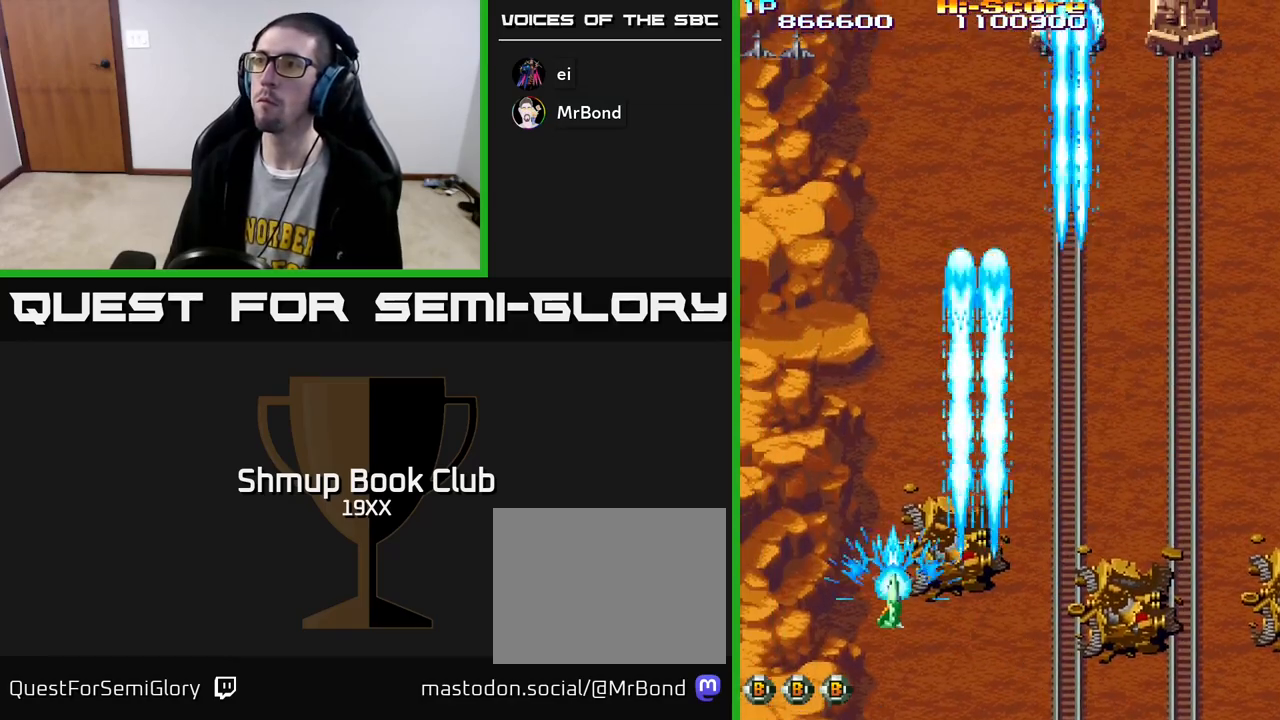
{"buttons": ["A", "R2", "DPAD_UP", "DPAD_RIGHT"], "left_stick": "center", "right_stick": "center", "events": [[67, "DPAD_LEFT", "up"], [100, "DPAD_RIGHT", "down"], [233, "DPAD_UP", "down"], [250, "A", "down"]]}
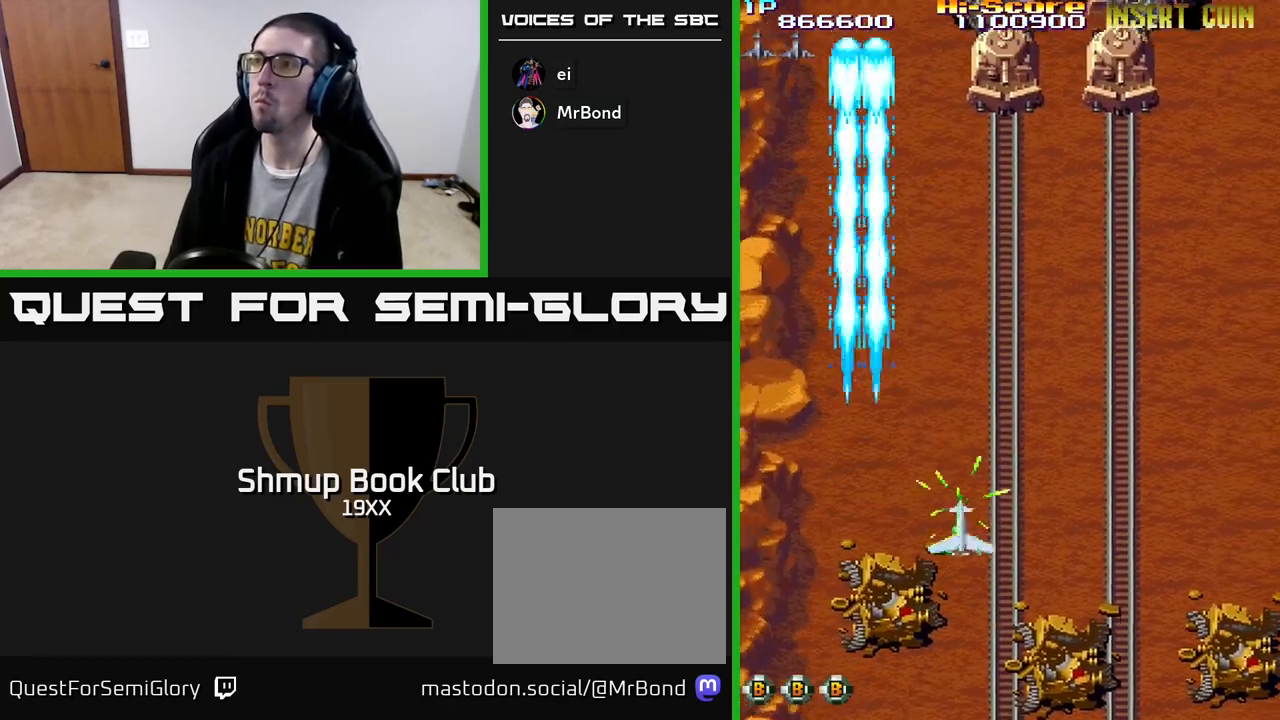
{"buttons": ["R2", "DPAD_UP"], "left_stick": "center", "right_stick": "center", "events": [[150, "A", "up"], [200, "DPAD_RIGHT", "up"]]}
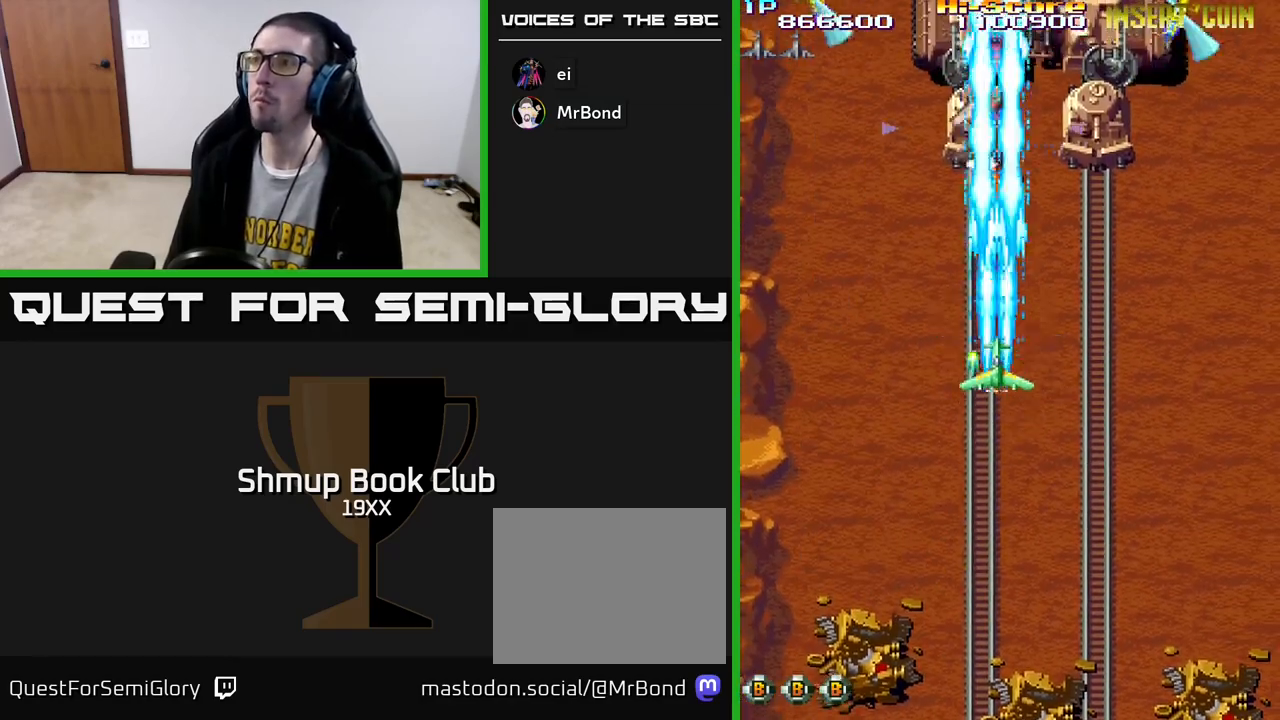
{"buttons": ["R2", "DPAD_DOWN"], "left_stick": "center", "right_stick": "center"}